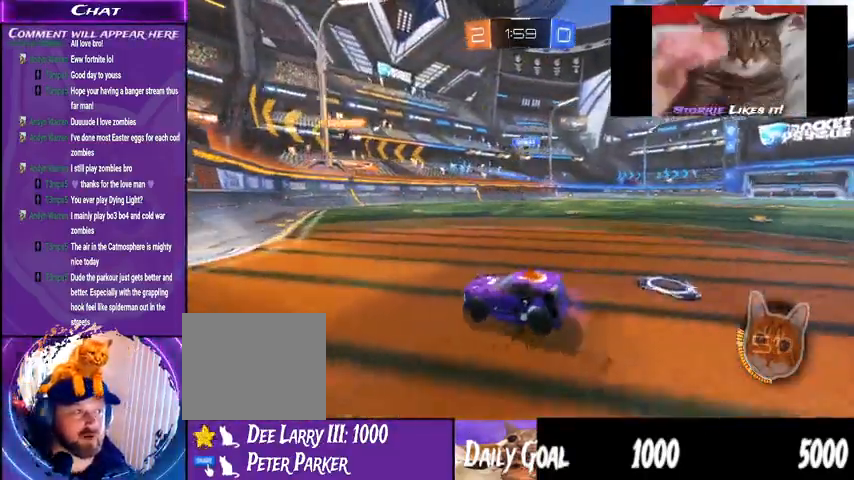
Gameplay with a controller (PlayStation layout); each line is a JSON object with the inputs held at the frame after it. "events" lists button and stick changes between this image and that frame as [ms after this image, input, new state], when the widget could be followed in between. Not read: HOME SELECT.
{"buttons": ["L2"], "left_stick": "center", "right_stick": "center", "events": [[200, "R2", "up"], [267, "left_stick", "center"], [300, "L2", "down"]]}
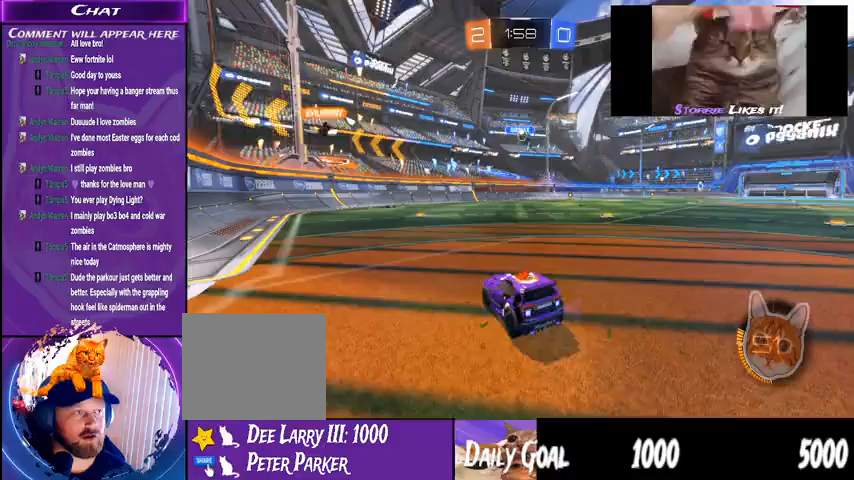
{"buttons": ["L2"], "left_stick": "left", "right_stick": "center", "events": [[67, "left_stick", "left"]]}
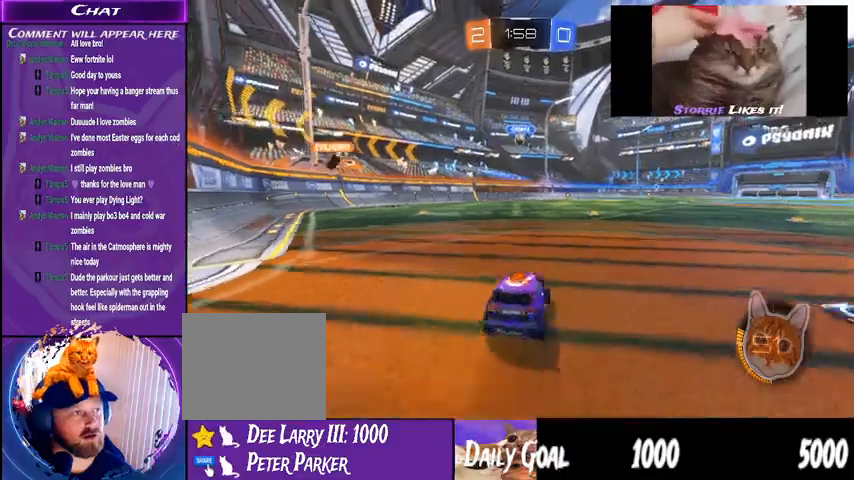
{"buttons": ["R2"], "left_stick": "left", "right_stick": "center", "events": [[33, "L2", "up"], [33, "R2", "down"], [67, "left_stick", "center"], [333, "left_stick", "left"]]}
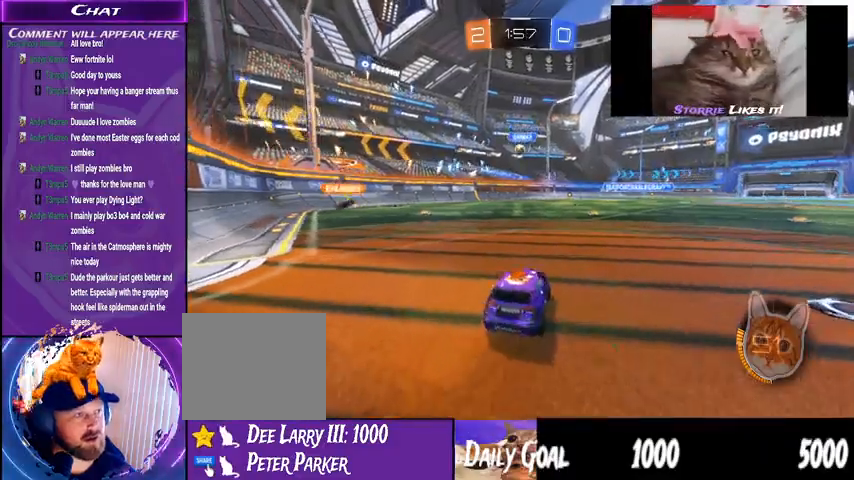
{"buttons": ["R2"], "left_stick": "center", "right_stick": "center", "events": [[33, "R2", "up"], [333, "left_stick", "center"], [400, "R2", "down"]]}
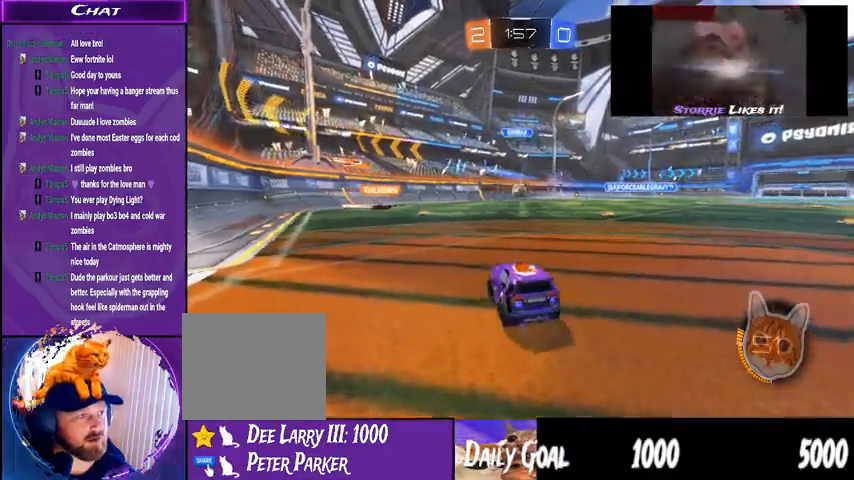
{"buttons": ["CROSS", "R1", "R2"], "left_stick": "center", "right_stick": "center", "events": [[67, "CROSS", "down"], [67, "R1", "down"], [100, "left_stick", "down"], [267, "CROSS", "up"], [300, "left_stick", "center"], [367, "CROSS", "down"]]}
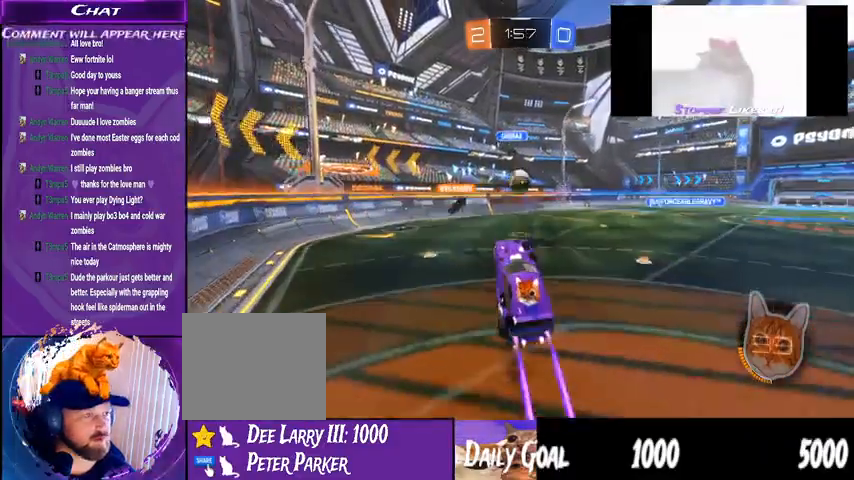
{"buttons": ["R2"], "left_stick": "center", "right_stick": "center", "events": [[100, "CROSS", "up"], [167, "left_stick", "up"], [233, "left_stick", "center"], [300, "left_stick", "right"], [333, "R1", "up"], [500, "left_stick", "center"]]}